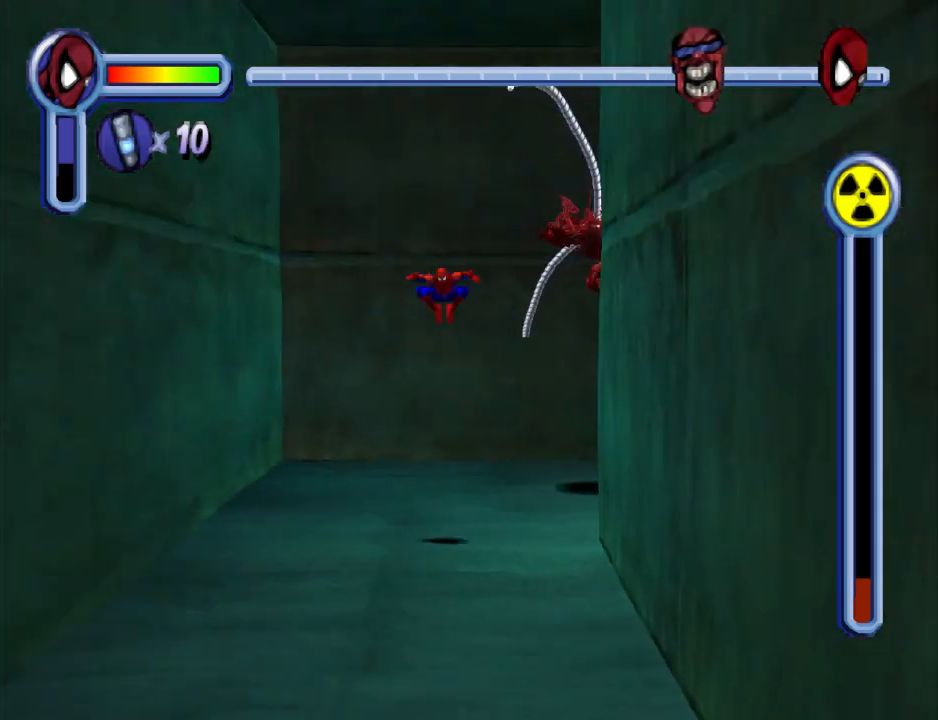
Gameplay with a controller (PlayStation layout); each line is a JSON object with the inputs held at the frame after it. "events" lists button and stick changes between this image and that frame as [ms after this image, input, new state], when the widget could be followed in between. Not read: L2 R1 R2 left_stick right_stick.
{"buttons": ["DPAD_DOWN"], "events": []}
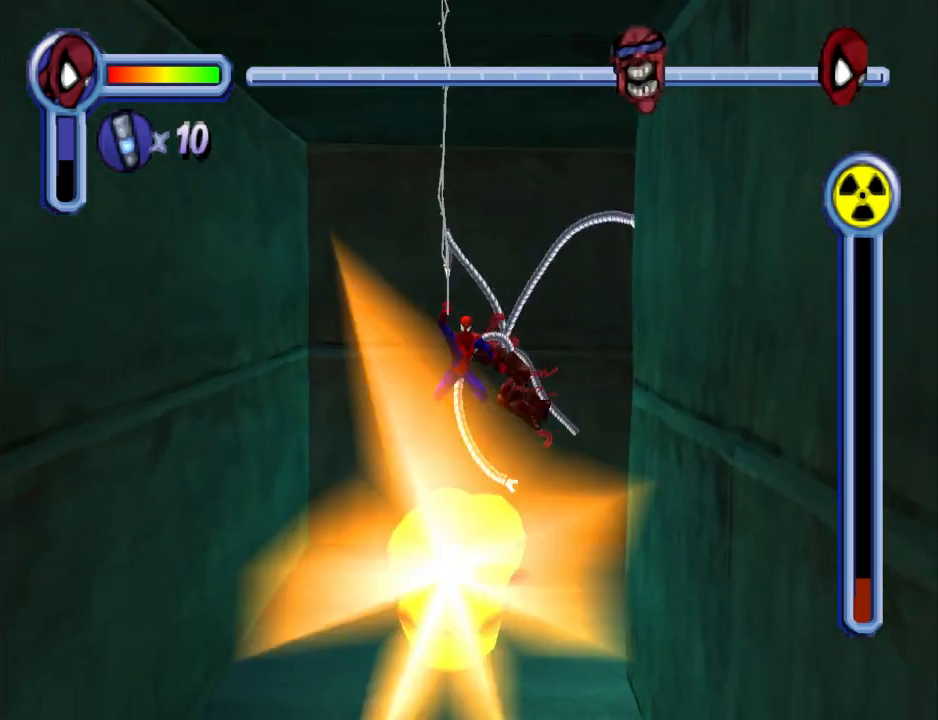
{"buttons": ["DPAD_DOWN", "DPAD_LEFT"], "events": [[100, "CROSS", "down"], [133, "DPAD_LEFT", "down"], [267, "CROSS", "up"]]}
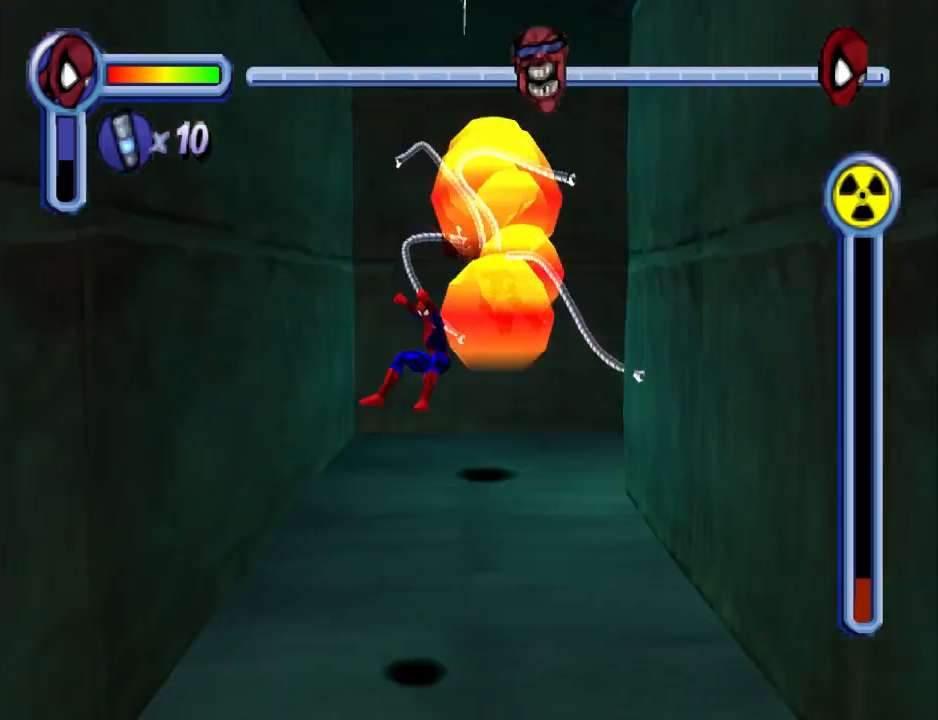
{"buttons": ["CROSS", "DPAD_DOWN"], "events": [[33, "DPAD_LEFT", "up"], [433, "DPAD_RIGHT", "down"], [500, "CROSS", "down"], [500, "DPAD_RIGHT", "up"]]}
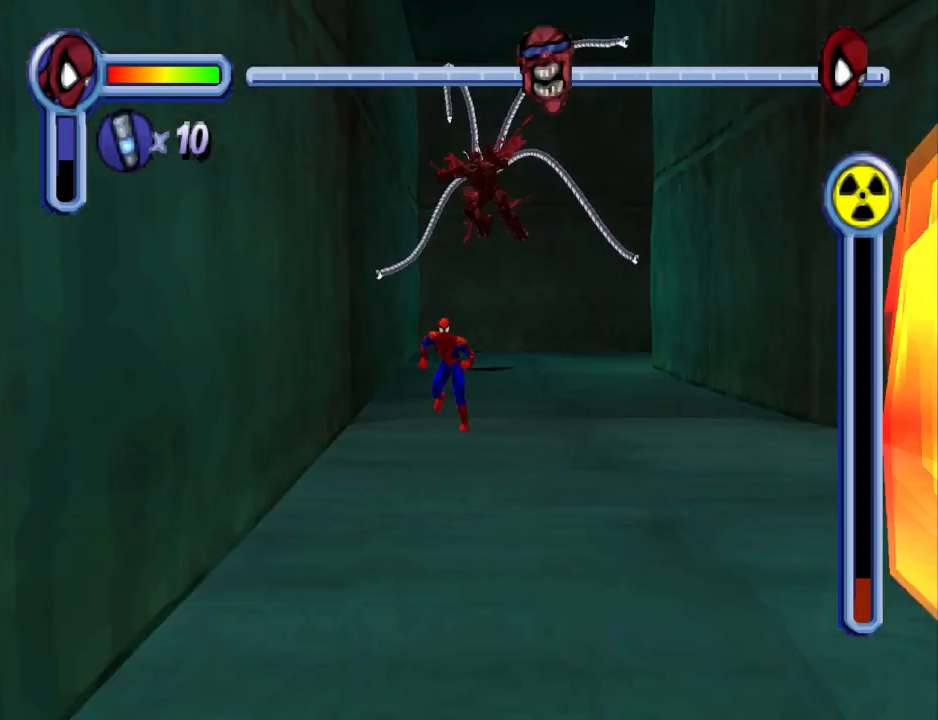
{"buttons": ["DPAD_DOWN"], "events": [[233, "CROSS", "up"]]}
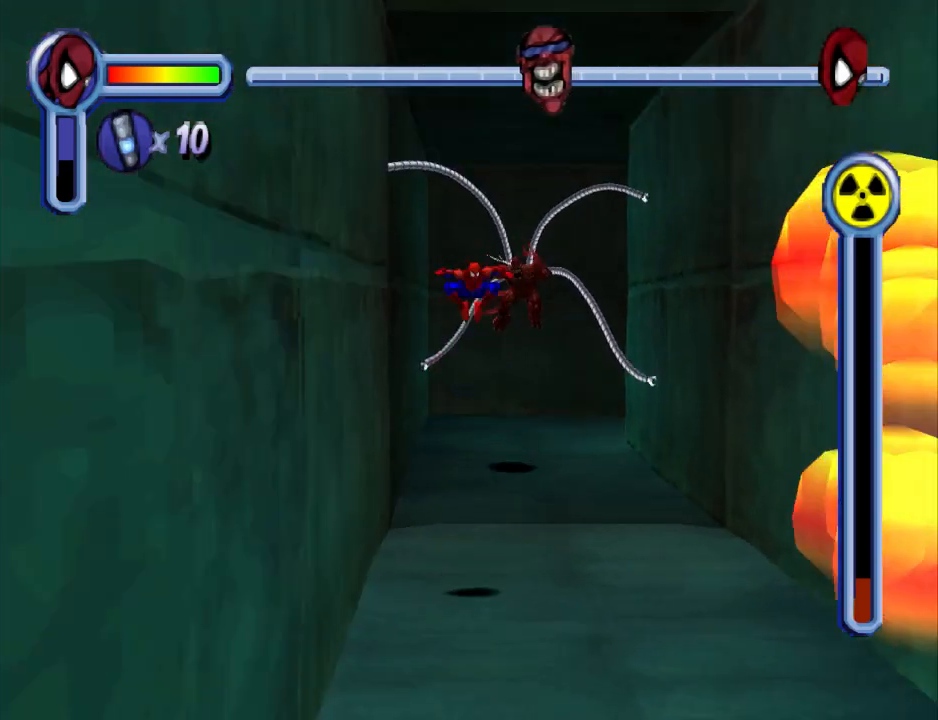
{"buttons": ["DPAD_DOWN"], "events": []}
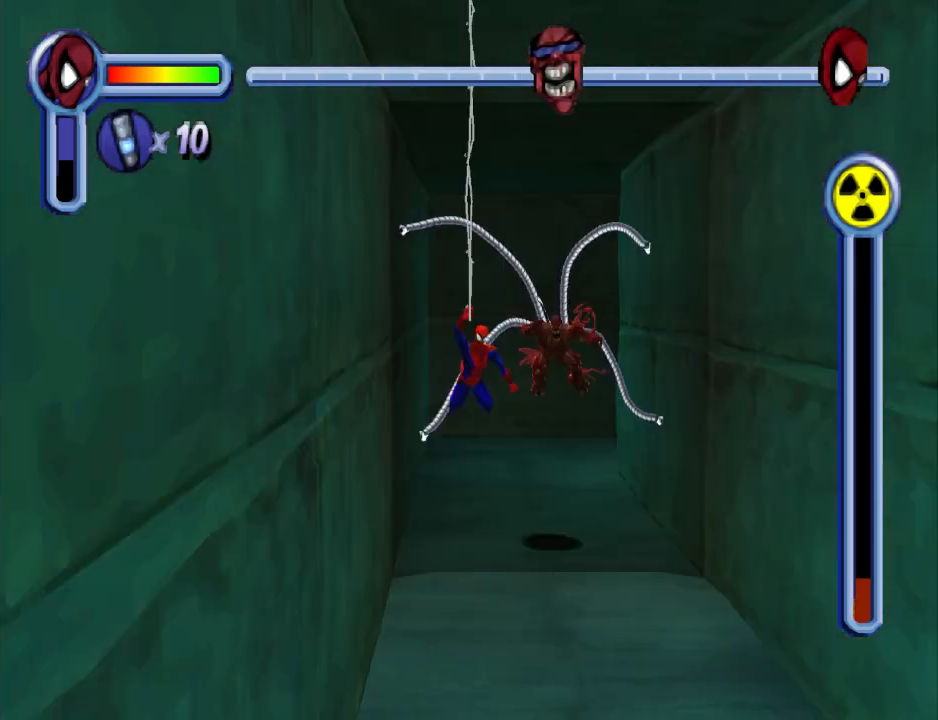
{"buttons": ["DPAD_DOWN"], "events": []}
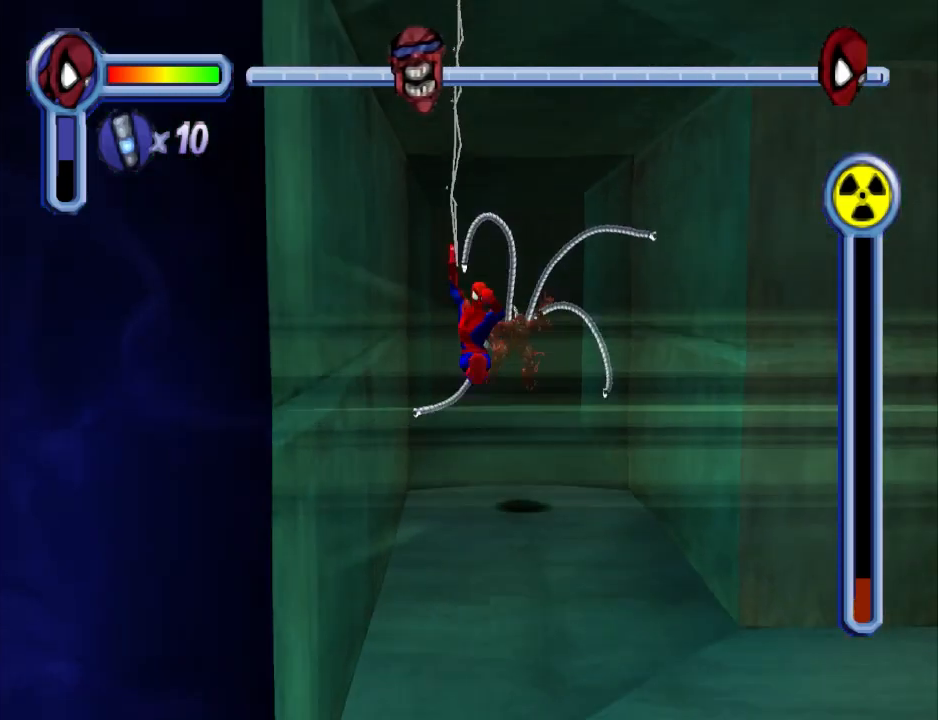
{"buttons": ["DPAD_DOWN", "DPAD_RIGHT"], "events": [[33, "CROSS", "down"], [133, "DPAD_RIGHT", "down"], [200, "CROSS", "up"]]}